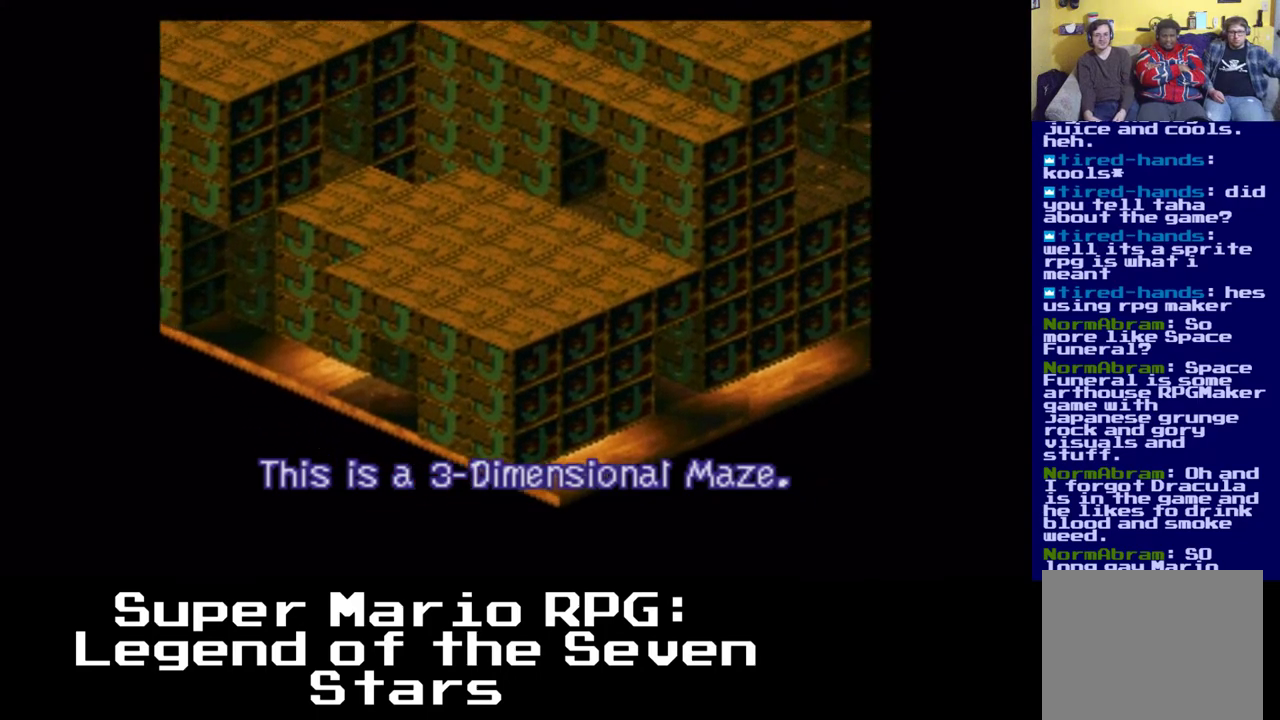
Gameplay with a controller (Xbox layout); each line is a JSON object with the inputs held at the frame after it. "events" lists button and stick changes between this image and that frame as [ms after this image, input, new state], when the widget could be followed in between. Not read: DPAD_UP.
{"buttons": ["X", "DPAD_LEFT"], "left_stick": "center", "right_stick": "center", "events": []}
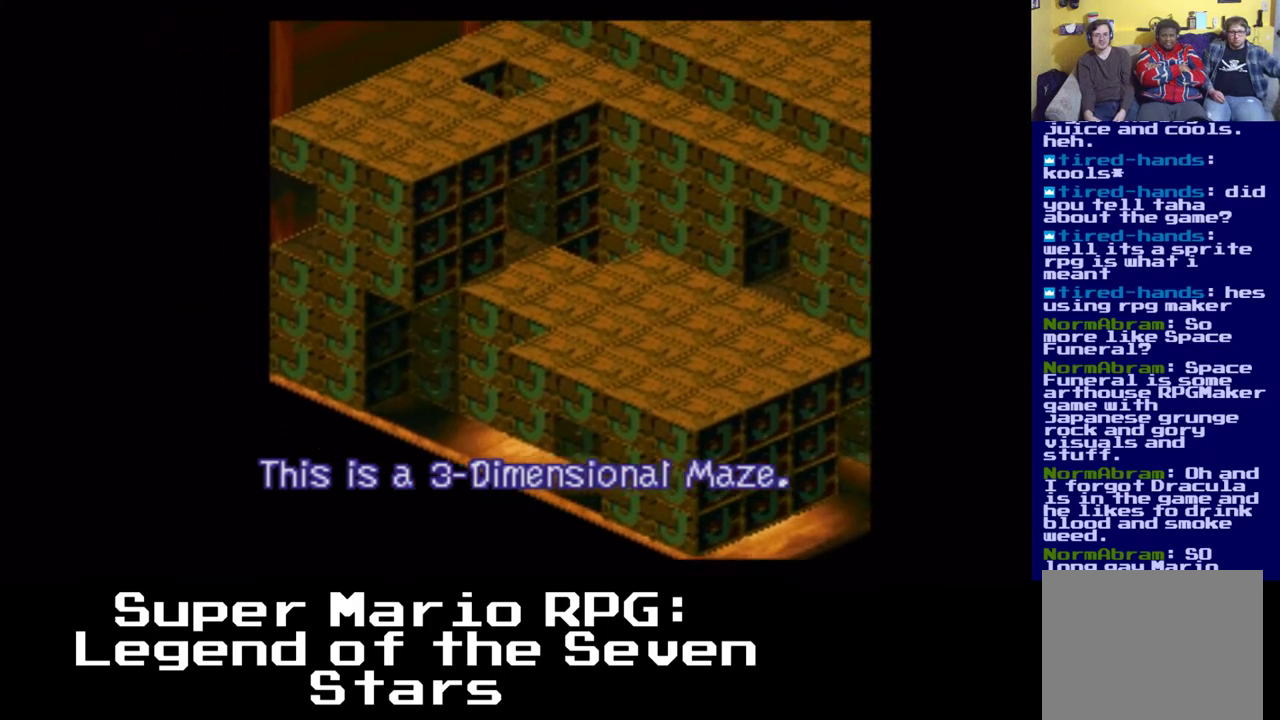
{"buttons": ["X", "DPAD_RIGHT"], "left_stick": "center", "right_stick": "center", "events": [[117, "A", "down"], [300, "DPAD_LEFT", "up"], [433, "A", "up"], [467, "DPAD_RIGHT", "down"]]}
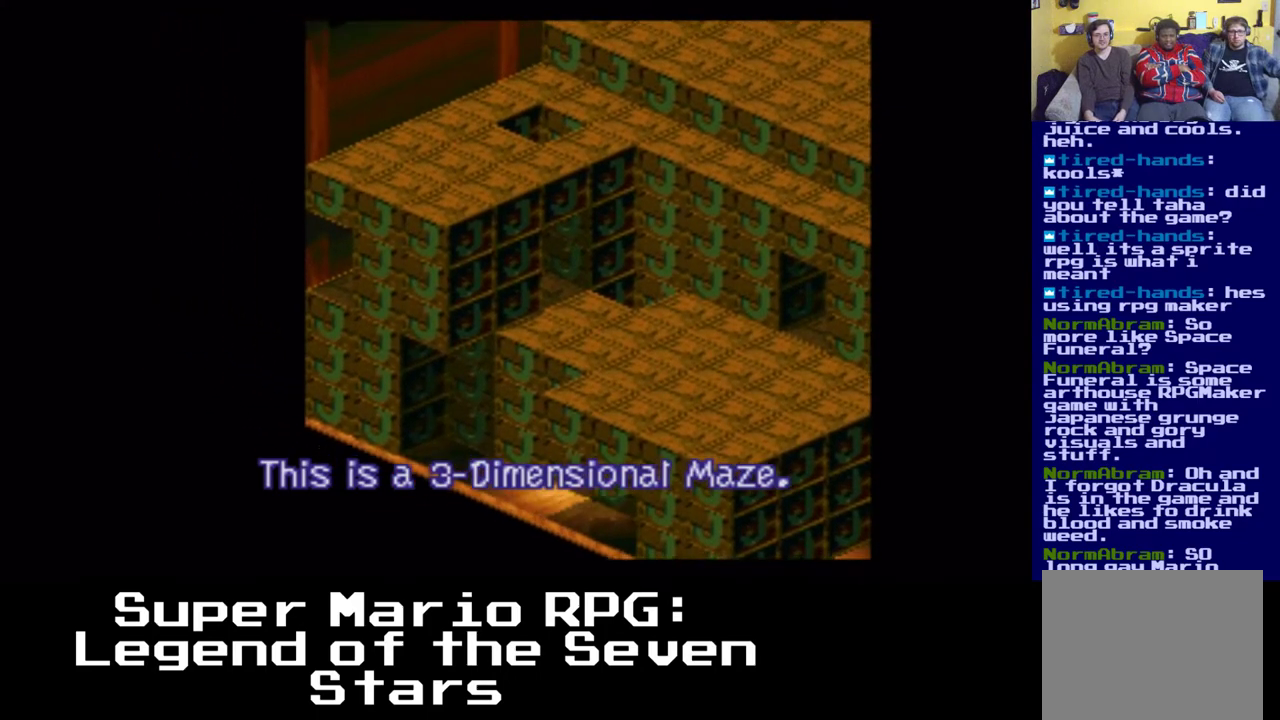
{"buttons": ["X"], "left_stick": "center", "right_stick": "center", "events": [[83, "A", "down"], [300, "A", "up"], [333, "DPAD_RIGHT", "up"]]}
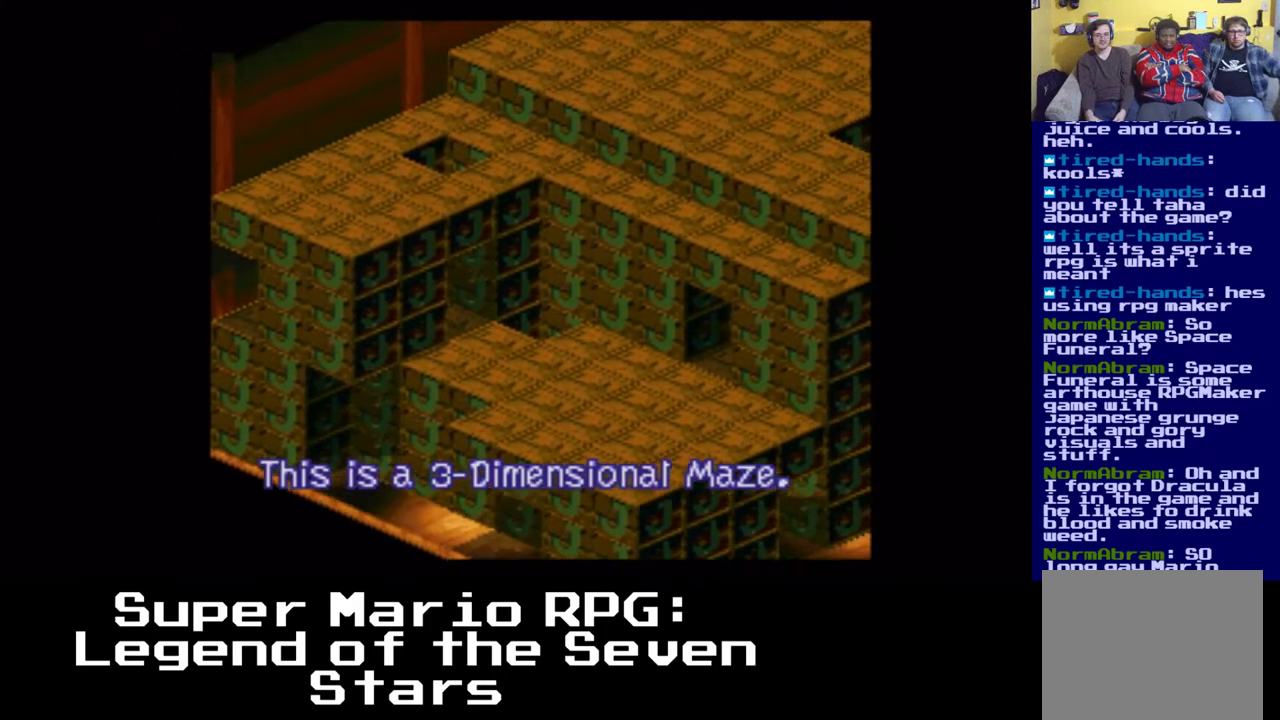
{"buttons": ["X", "DPAD_RIGHT"], "left_stick": "center", "right_stick": "center", "events": [[50, "A", "down"], [300, "DPAD_RIGHT", "down"], [333, "A", "up"]]}
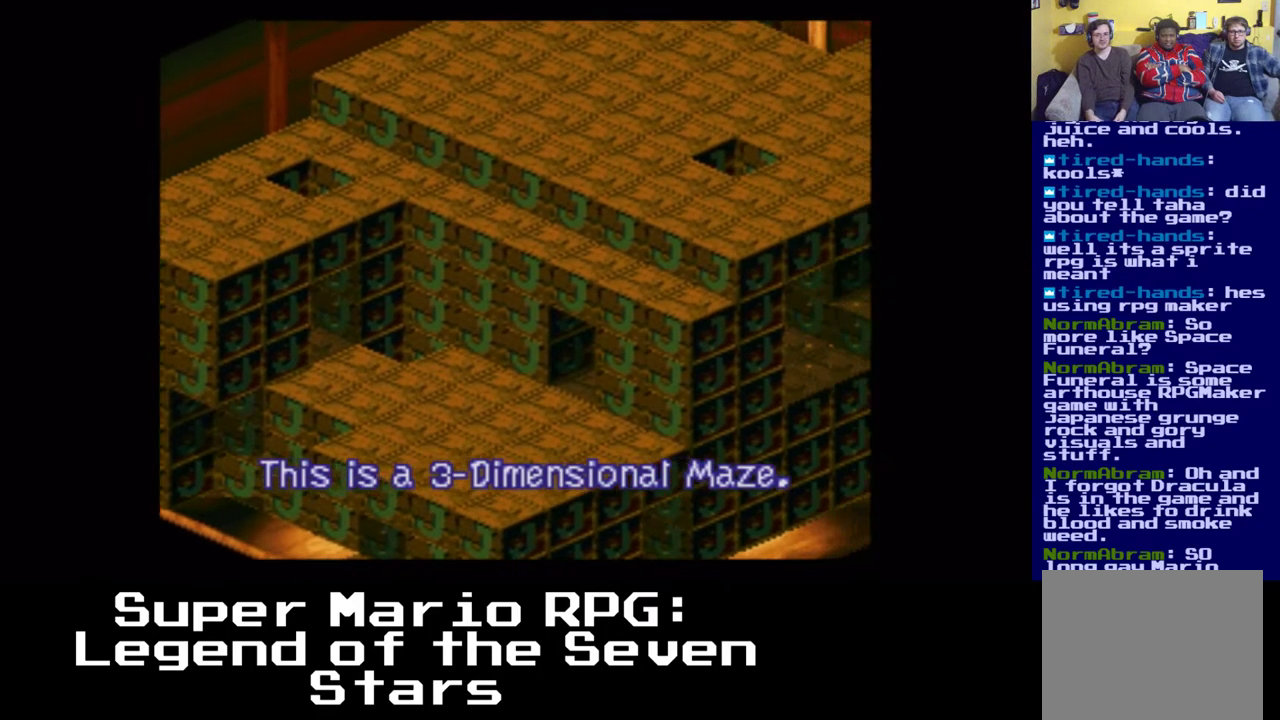
{"buttons": ["X"], "left_stick": "center", "right_stick": "center", "events": [[50, "A", "down"], [450, "DPAD_RIGHT", "up"], [467, "A", "up"]]}
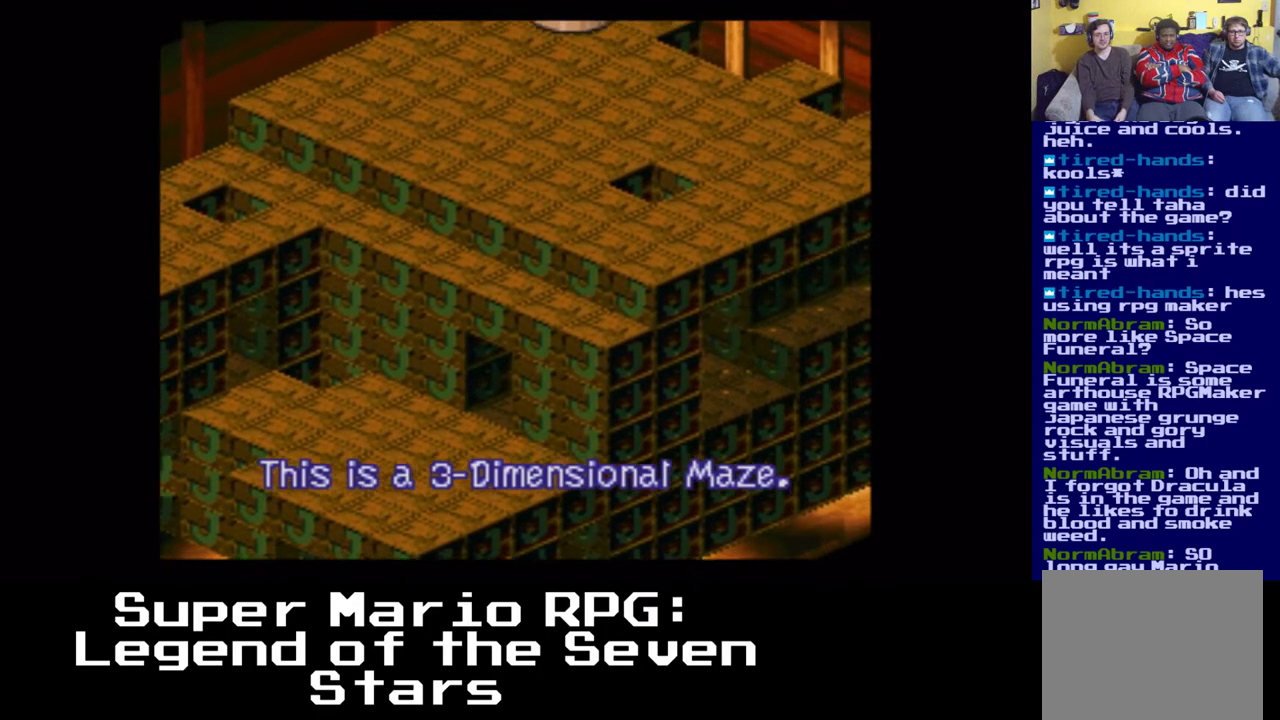
{"buttons": ["X", "DPAD_RIGHT"], "left_stick": "center", "right_stick": "center", "events": [[200, "A", "down"], [400, "DPAD_RIGHT", "down"], [500, "A", "up"]]}
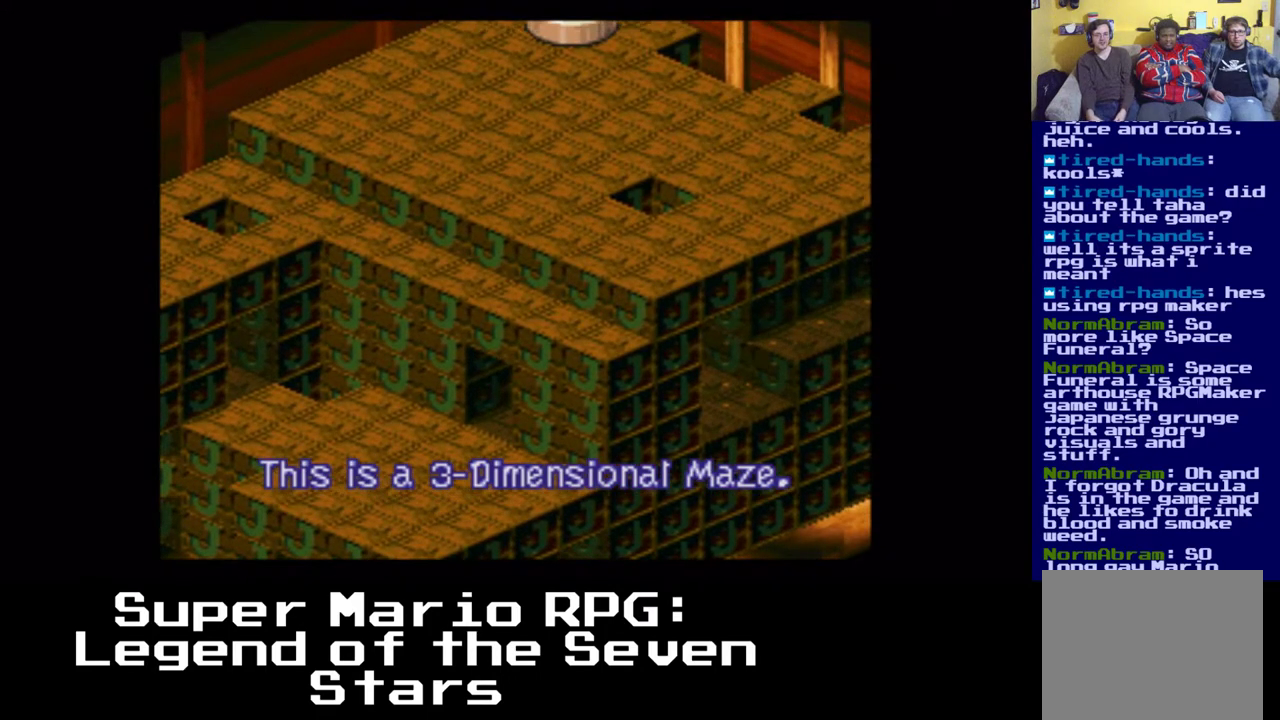
{"buttons": ["X", "DPAD_DOWN", "DPAD_RIGHT"], "left_stick": "center", "right_stick": "center", "events": [[183, "A", "down"], [183, "DPAD_DOWN", "down"], [433, "A", "up"]]}
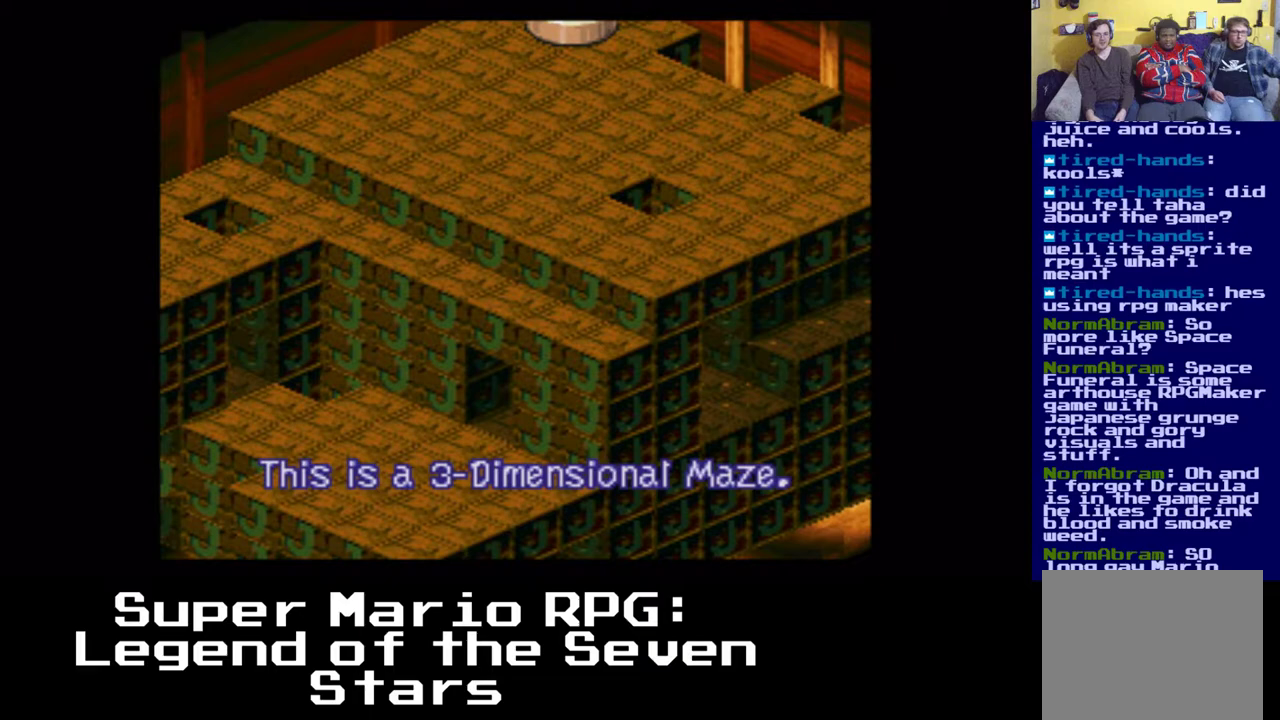
{"buttons": ["X"], "left_stick": "center", "right_stick": "center", "events": [[67, "DPAD_DOWN", "up"], [150, "A", "down"], [300, "DPAD_RIGHT", "up"], [383, "A", "up"]]}
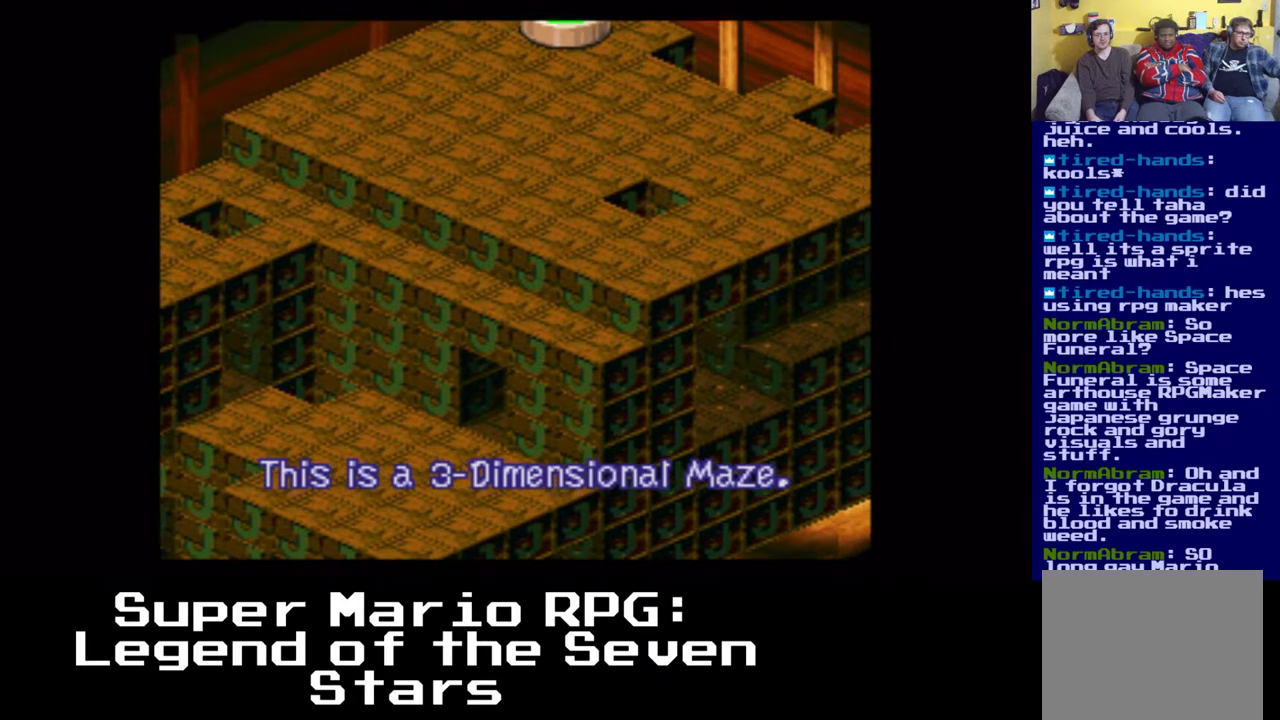
{"buttons": ["A", "X", "DPAD_RIGHT"], "left_stick": "center", "right_stick": "center", "events": [[33, "A", "down"], [100, "DPAD_RIGHT", "down"], [200, "A", "up"], [333, "A", "down"]]}
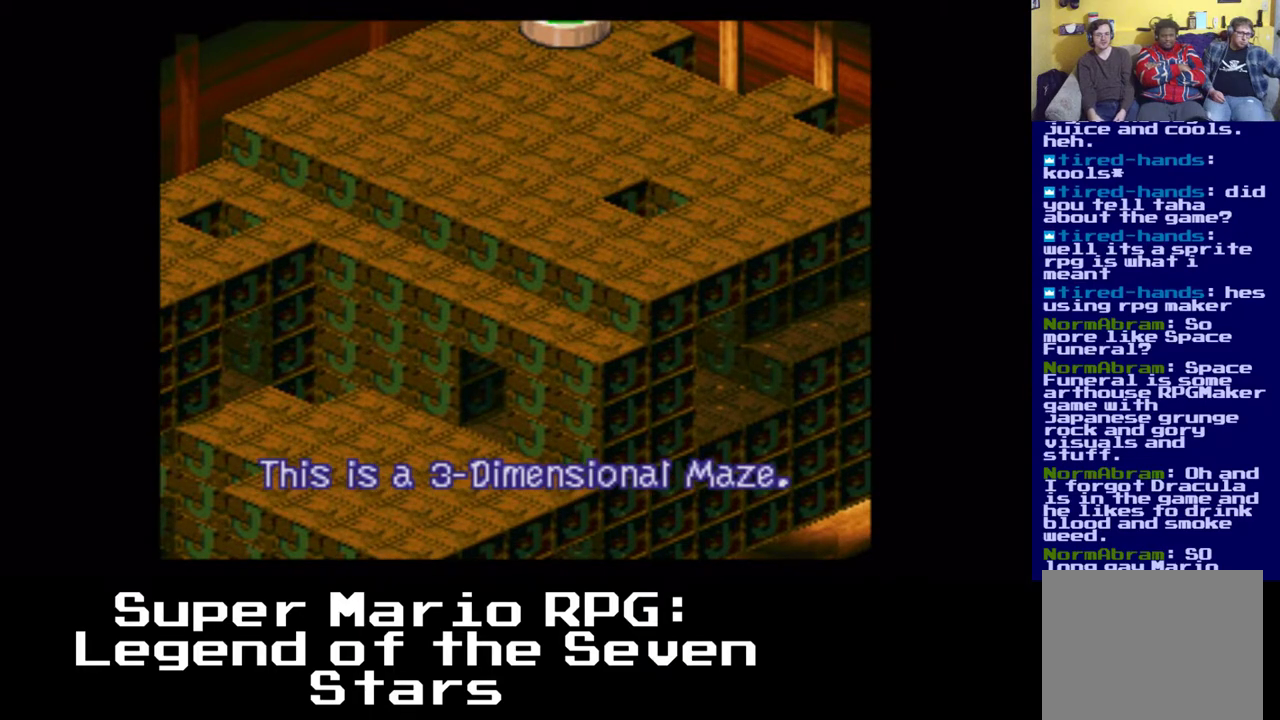
{"buttons": ["X"], "left_stick": "center", "right_stick": "center", "events": [[50, "A", "up"], [233, "A", "down"], [350, "DPAD_RIGHT", "up"], [433, "A", "up"]]}
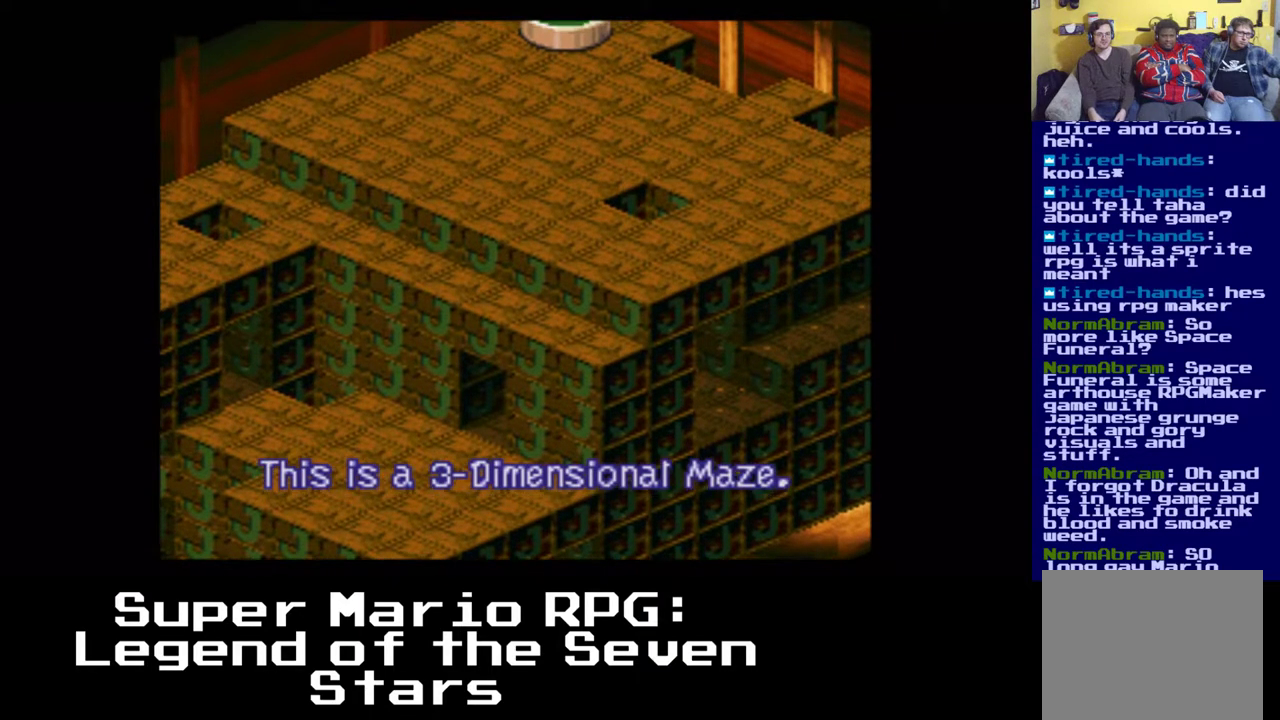
{"buttons": ["A", "X", "DPAD_RIGHT"], "left_stick": "center", "right_stick": "center", "events": [[83, "A", "down"], [400, "DPAD_RIGHT", "down"]]}
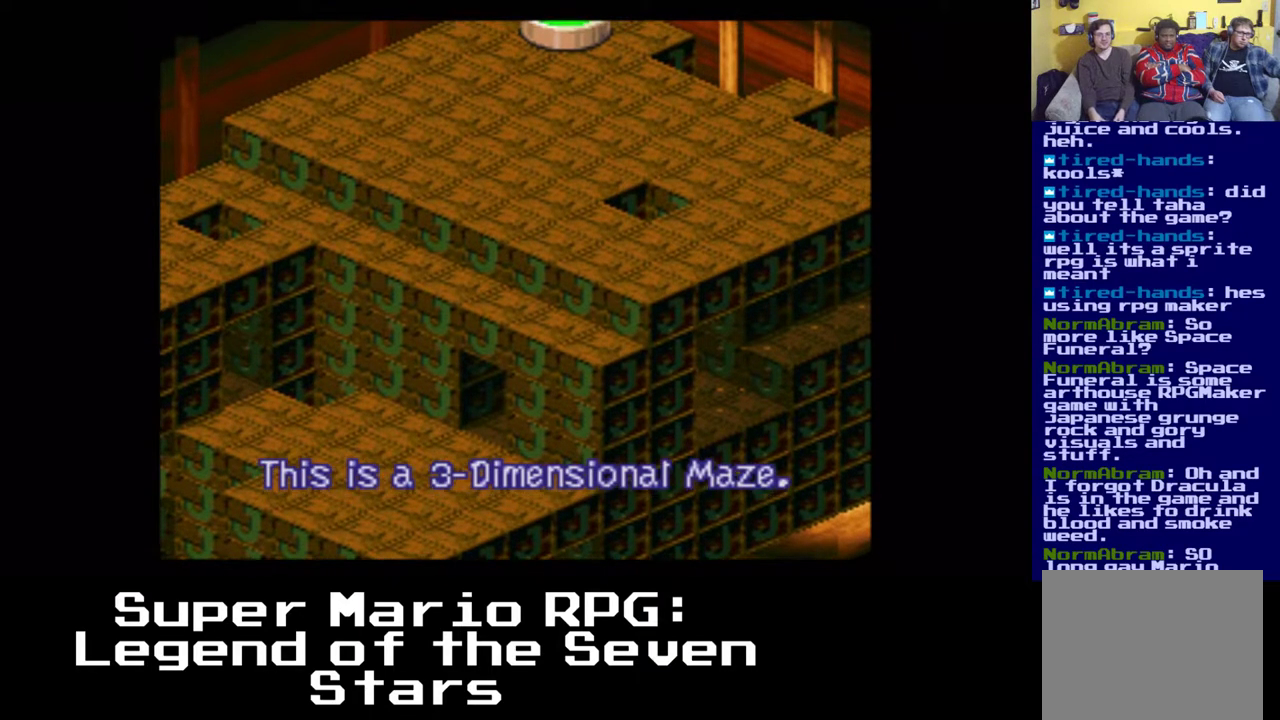
{"buttons": ["X", "DPAD_RIGHT"], "left_stick": "center", "right_stick": "center", "events": [[50, "A", "up"], [267, "A", "down"], [317, "DPAD_DOWN", "down"], [450, "DPAD_DOWN", "up"], [500, "A", "up"]]}
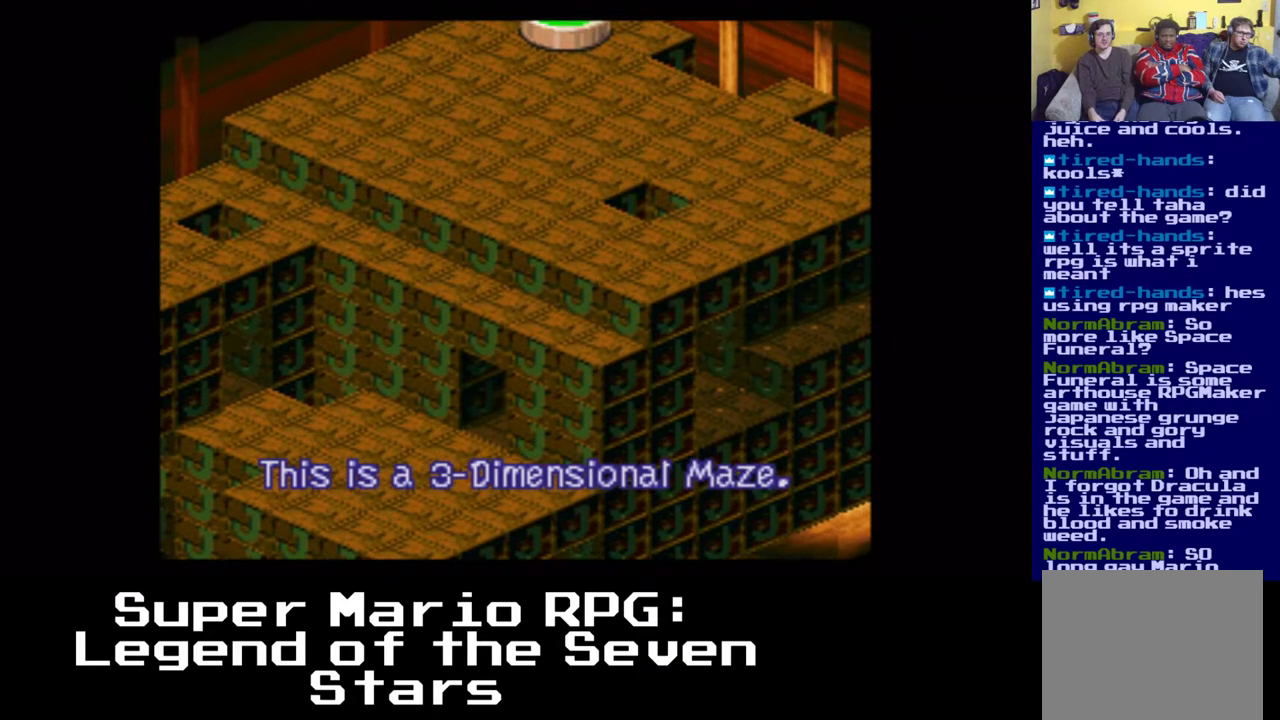
{"buttons": ["A", "X"], "left_stick": "center", "right_stick": "center", "events": [[233, "A", "down"], [267, "DPAD_RIGHT", "up"]]}
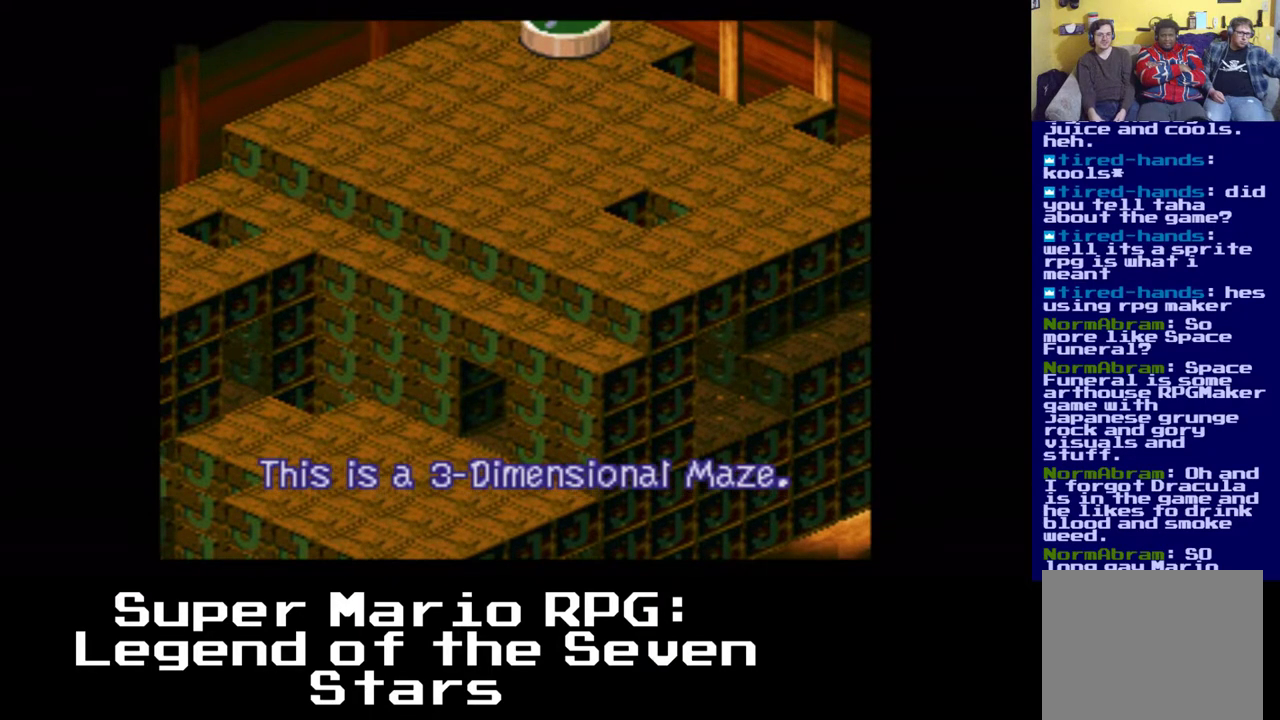
{"buttons": ["X", "DPAD_RIGHT"], "left_stick": "center", "right_stick": "center", "events": [[33, "A", "up"], [133, "DPAD_RIGHT", "down"], [200, "A", "down"], [400, "A", "up"]]}
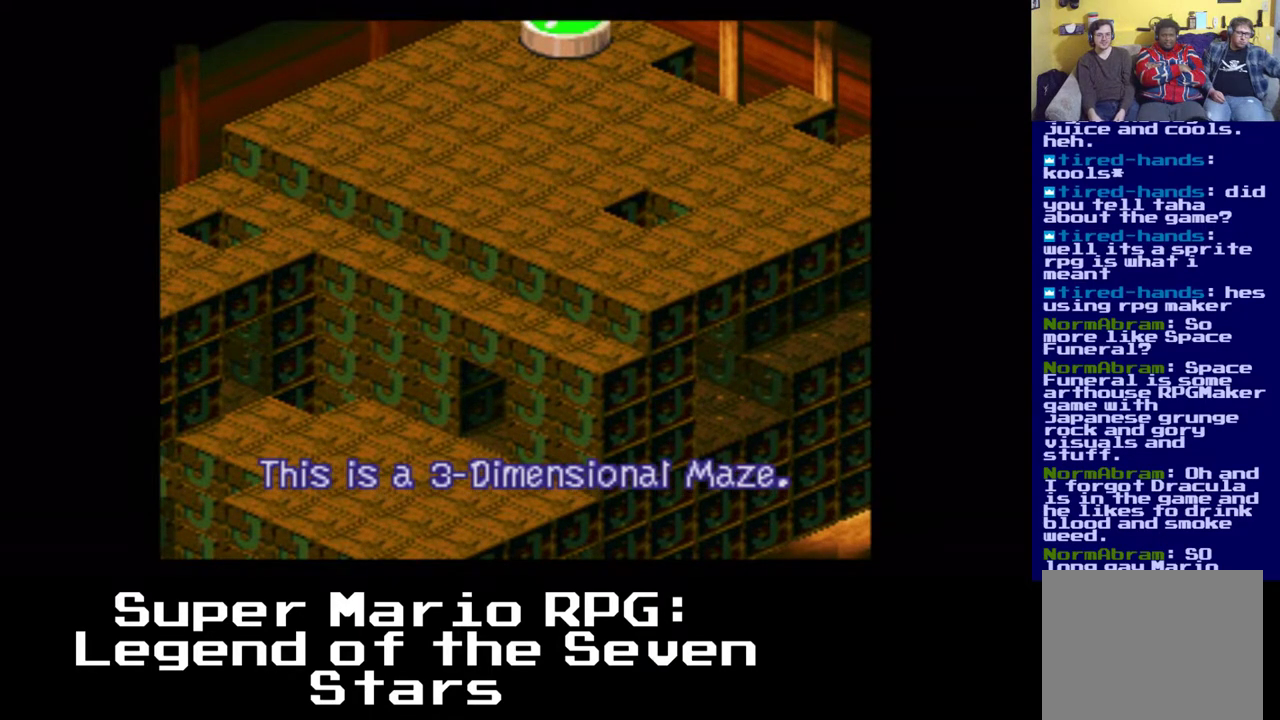
{"buttons": ["X"], "left_stick": "center", "right_stick": "center", "events": [[117, "A", "down"], [133, "DPAD_DOWN", "down"], [250, "DPAD_DOWN", "up"], [317, "DPAD_RIGHT", "up"], [350, "A", "up"]]}
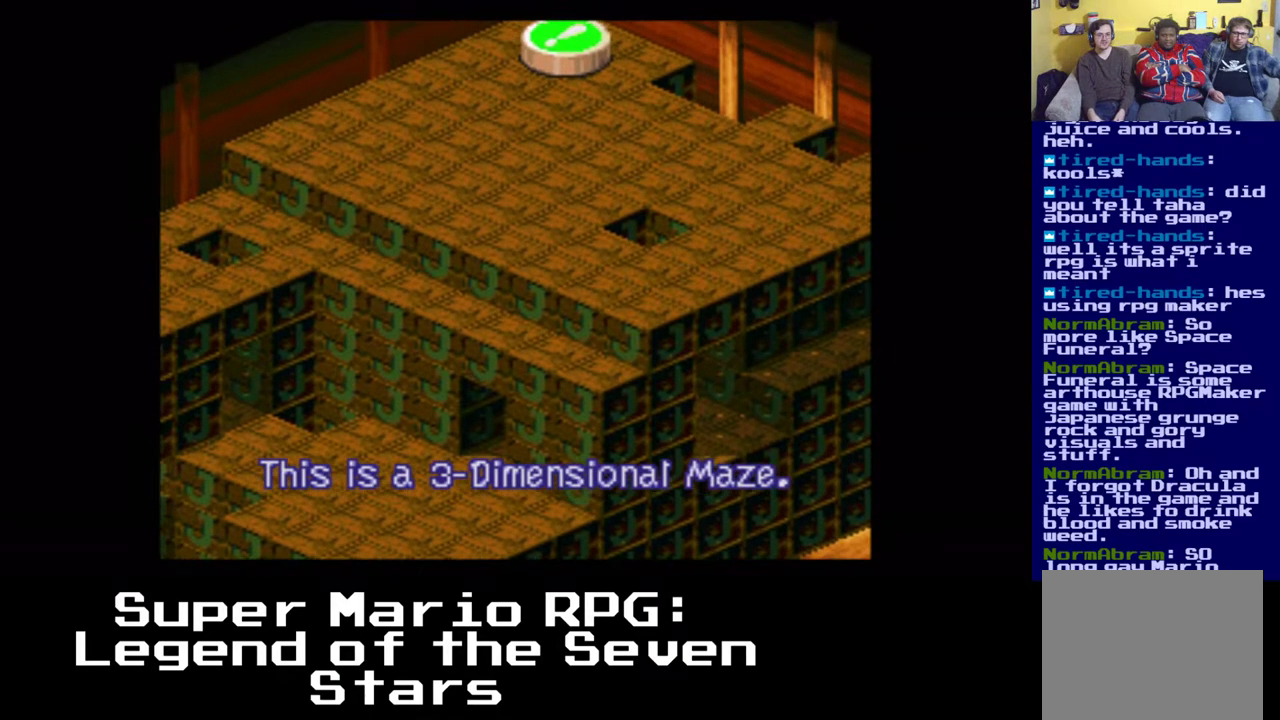
{"buttons": ["A", "X", "DPAD_RIGHT"], "left_stick": "center", "right_stick": "center", "events": [[33, "A", "down"], [250, "A", "up"], [333, "A", "down"], [333, "DPAD_RIGHT", "down"]]}
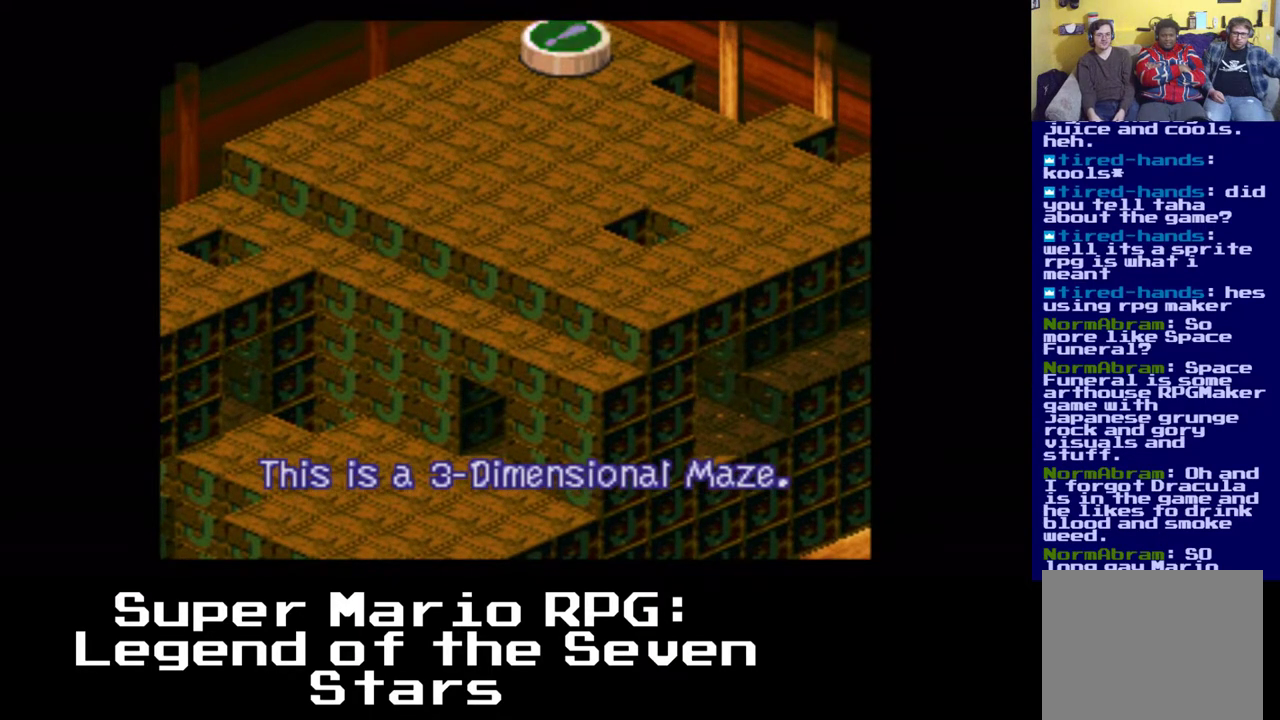
{"buttons": ["A", "X"], "left_stick": "center", "right_stick": "center", "events": [[33, "A", "up"], [267, "A", "down"], [367, "DPAD_RIGHT", "up"]]}
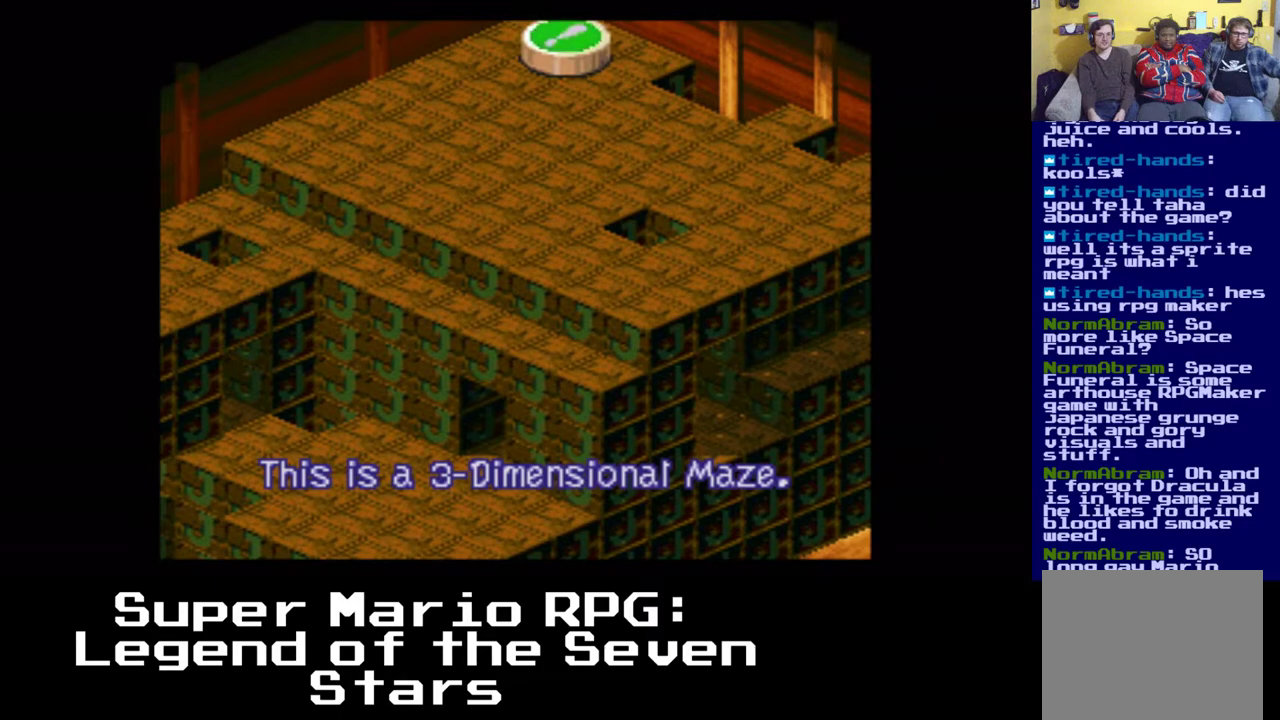
{"buttons": ["X", "DPAD_RIGHT"], "left_stick": "center", "right_stick": "center", "events": [[17, "A", "up"], [50, "DPAD_LEFT", "down"], [183, "A", "down"], [283, "DPAD_LEFT", "up"], [367, "DPAD_RIGHT", "down"], [417, "A", "up"]]}
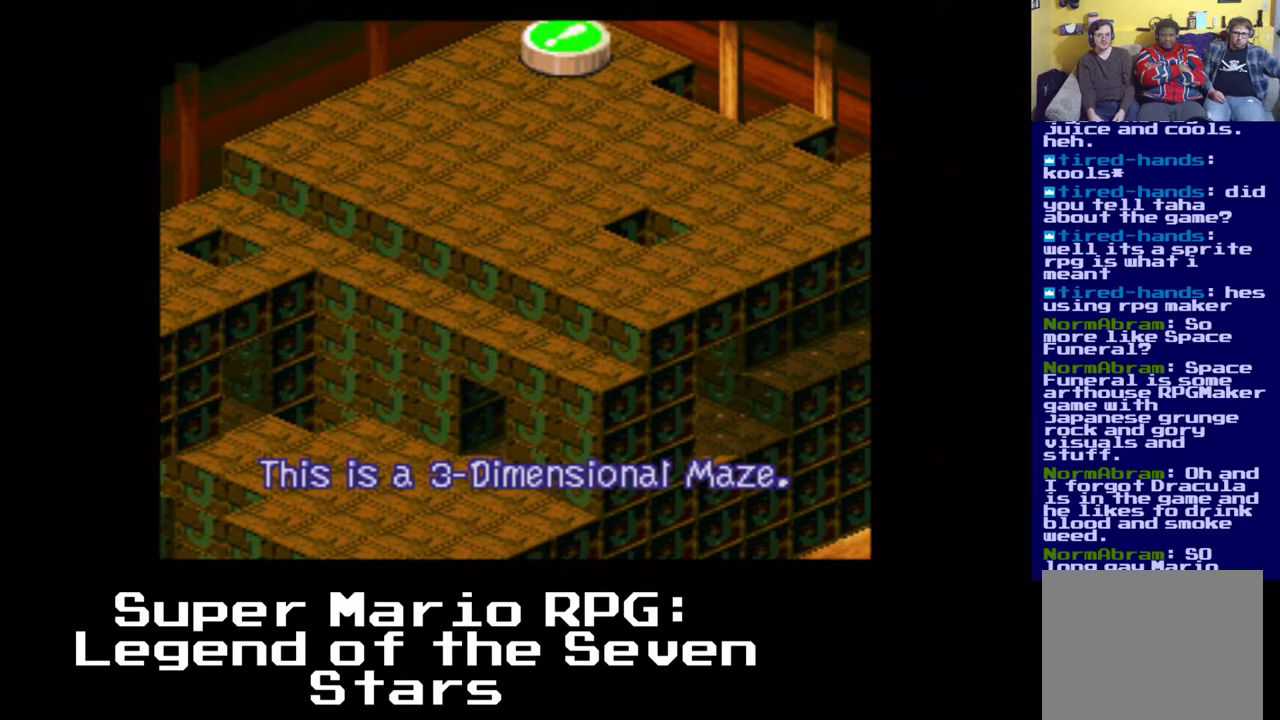
{"buttons": ["X", "DPAD_DOWN", "DPAD_RIGHT"], "left_stick": "center", "right_stick": "center", "events": [[100, "A", "down"], [150, "DPAD_RIGHT", "up"], [183, "DPAD_LEFT", "down"], [333, "DPAD_DOWN", "down"], [400, "A", "up"], [400, "DPAD_LEFT", "up"], [433, "DPAD_RIGHT", "down"]]}
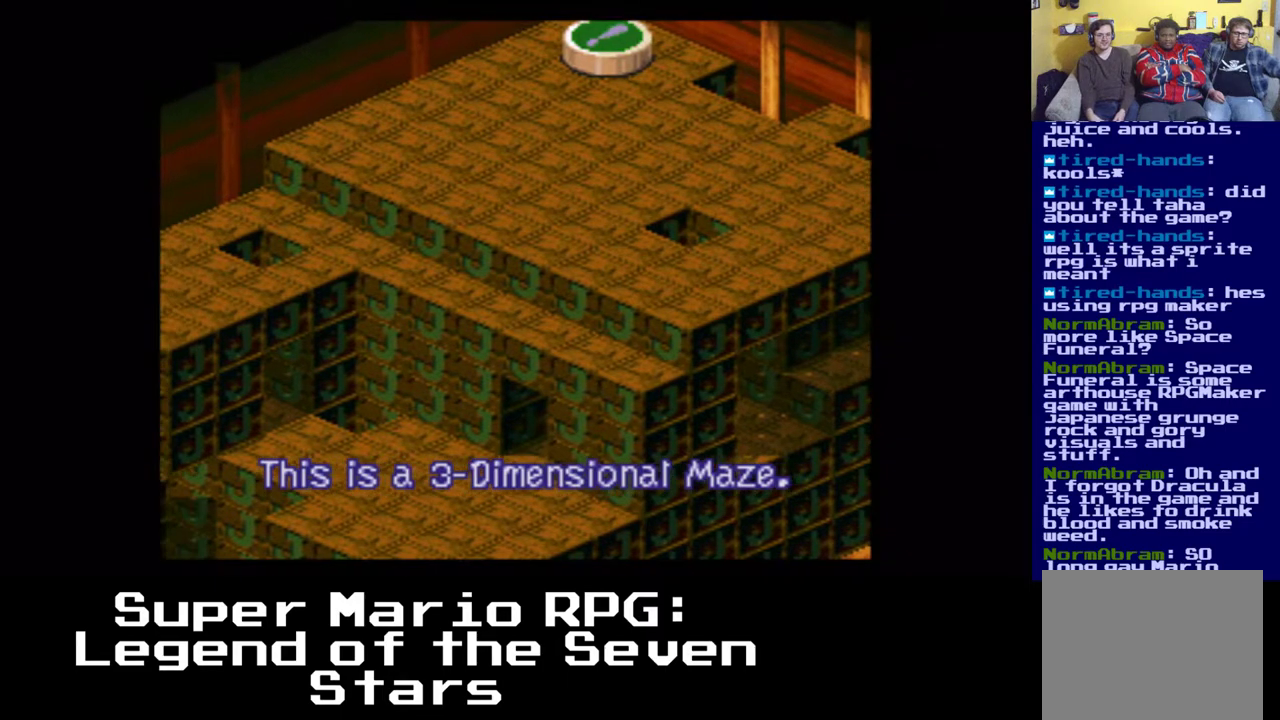
{"buttons": ["X", "DPAD_LEFT"], "left_stick": "center", "right_stick": "center", "events": [[17, "DPAD_DOWN", "up"], [150, "A", "down"], [300, "DPAD_RIGHT", "up"], [383, "DPAD_LEFT", "down"], [417, "A", "up"]]}
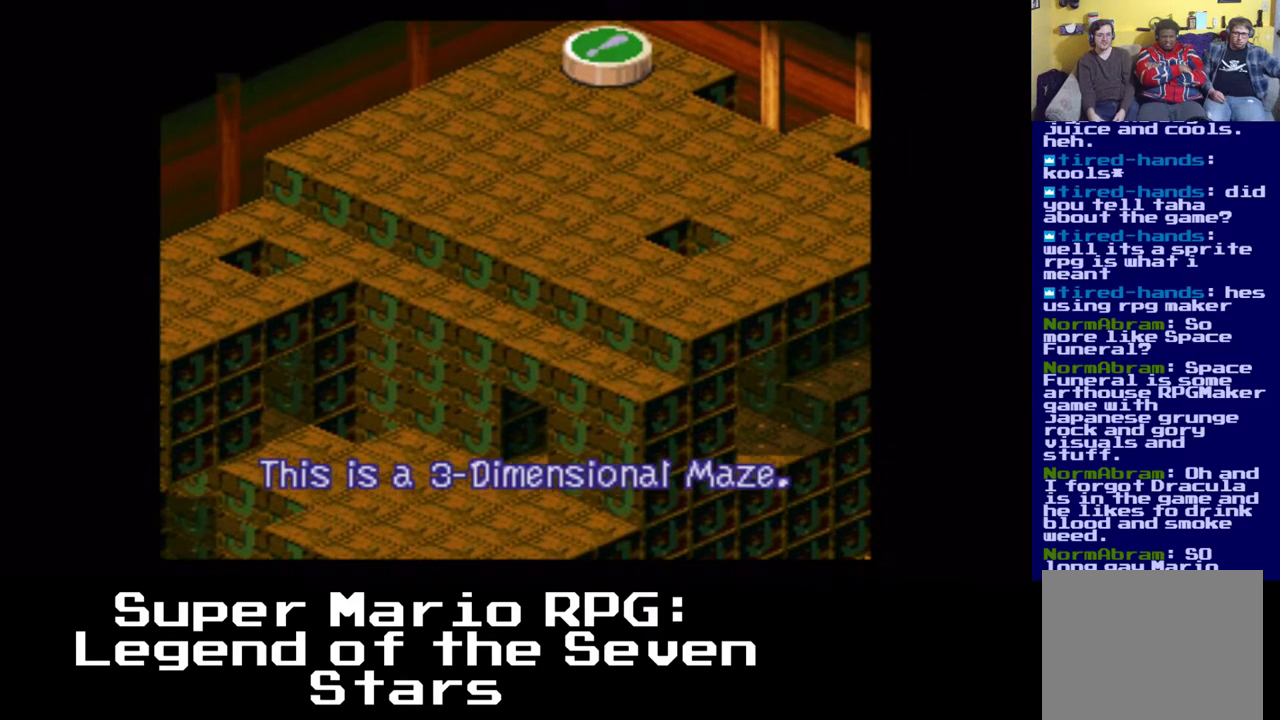
{"buttons": ["X", "DPAD_LEFT"], "left_stick": "center", "right_stick": "center", "events": [[67, "A", "down"], [300, "DPAD_LEFT", "up"], [400, "A", "up"], [500, "DPAD_LEFT", "down"]]}
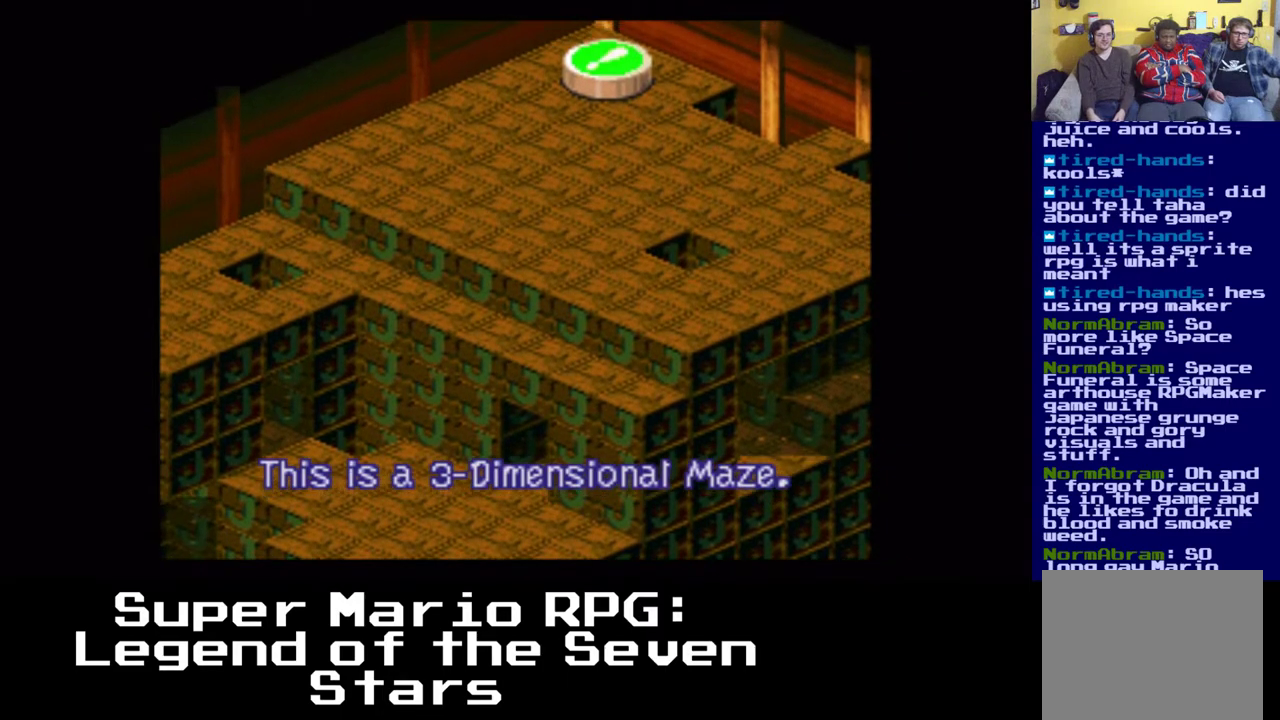
{"buttons": ["X"], "left_stick": "center", "right_stick": "center", "events": [[117, "A", "down"], [367, "DPAD_LEFT", "up"], [417, "A", "up"]]}
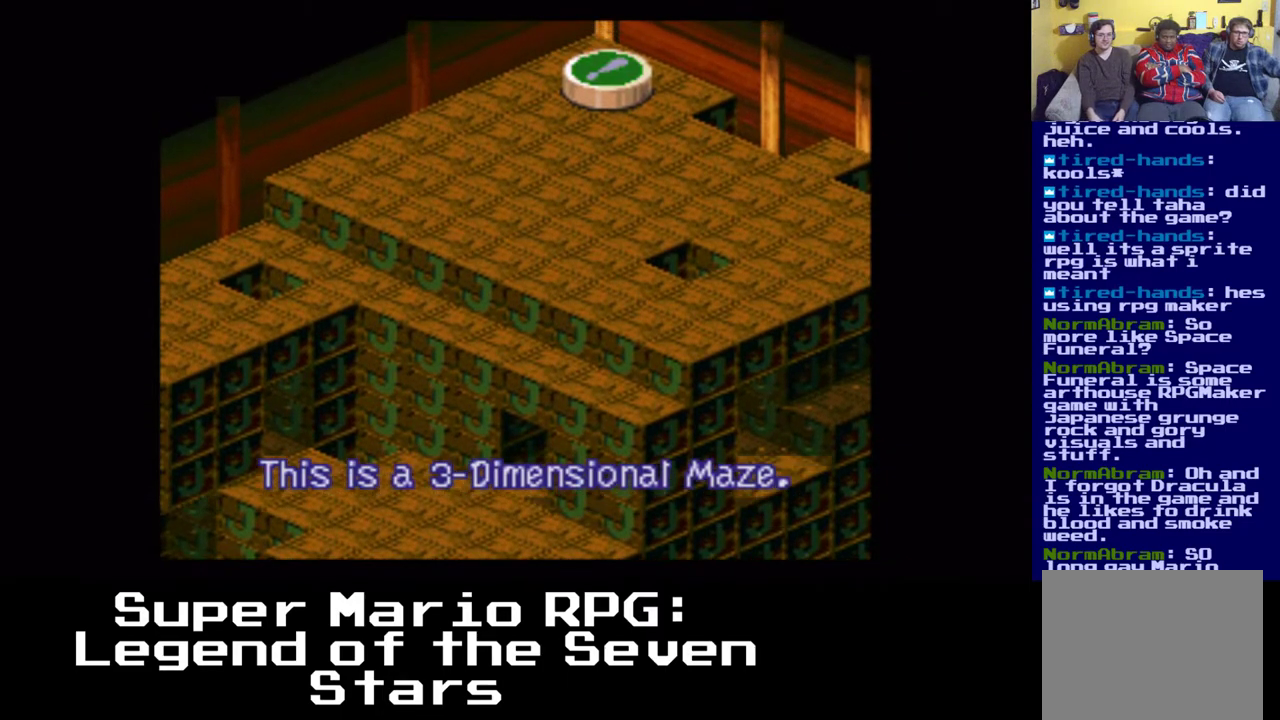
{"buttons": ["X"], "left_stick": "center", "right_stick": "center", "events": [[133, "DPAD_RIGHT", "down"], [233, "A", "down"], [350, "DPAD_RIGHT", "up"], [500, "A", "up"]]}
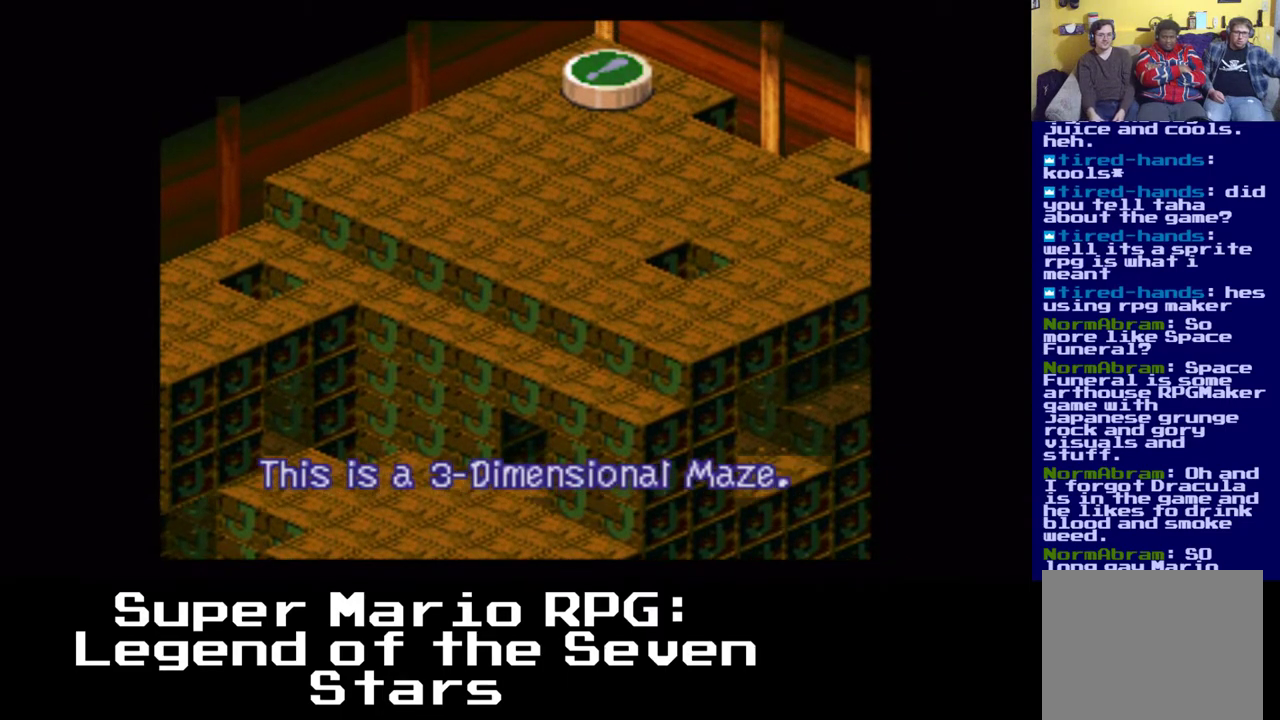
{"buttons": ["A", "X"], "left_stick": "center", "right_stick": "center", "events": [[83, "DPAD_LEFT", "down"], [183, "A", "down"], [500, "DPAD_LEFT", "up"]]}
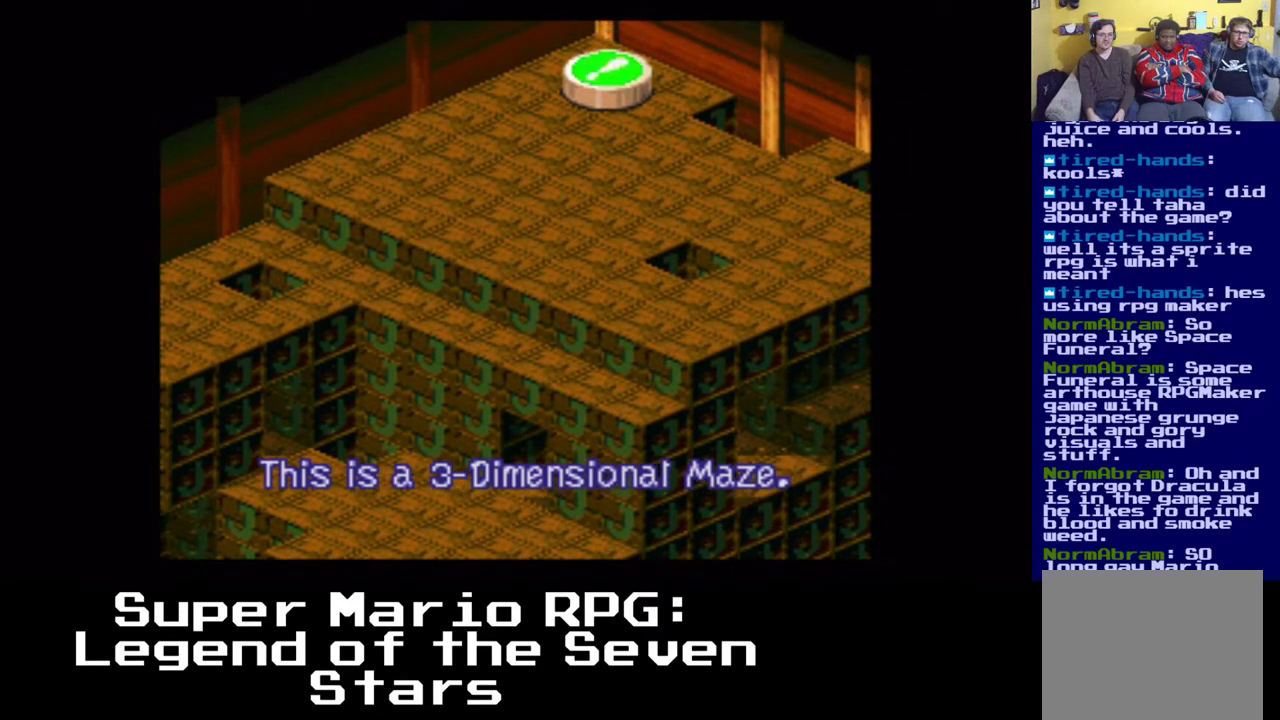
{"buttons": ["A", "X", "DPAD_RIGHT"], "left_stick": "center", "right_stick": "center", "events": [[17, "A", "up"], [67, "DPAD_RIGHT", "down"], [217, "A", "down"]]}
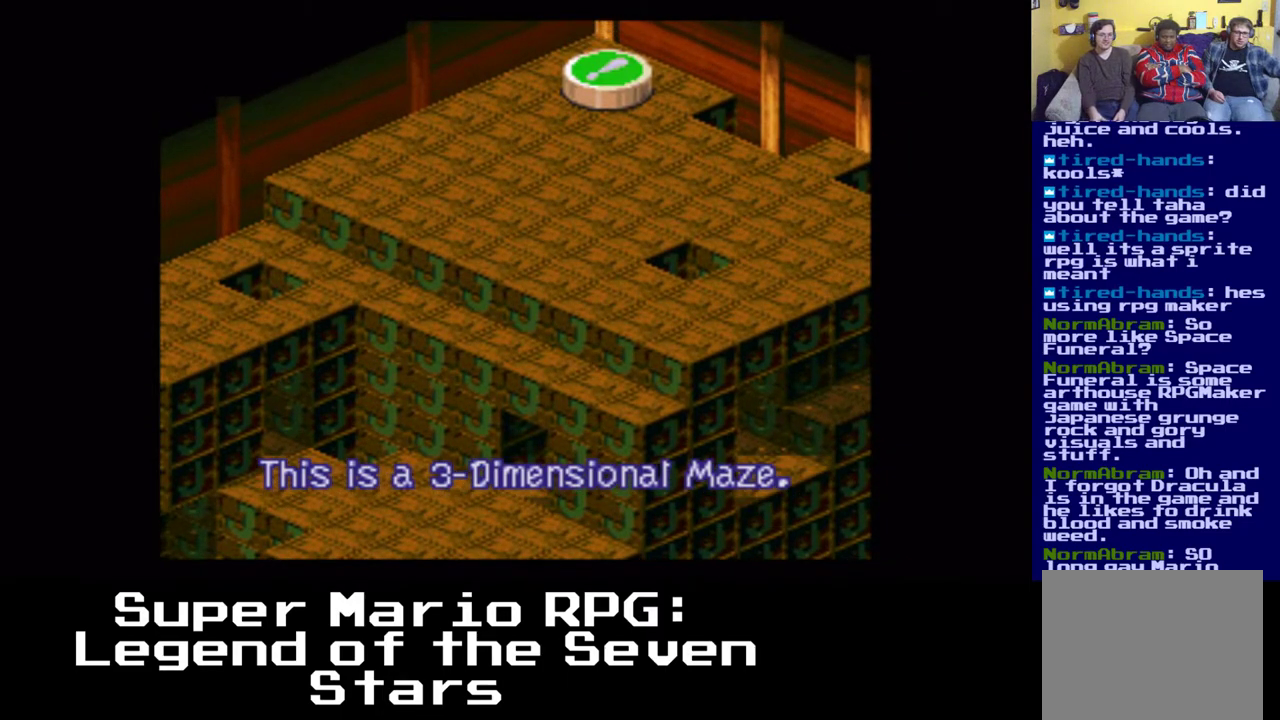
{"buttons": ["A", "X", "DPAD_LEFT"], "left_stick": "center", "right_stick": "center", "events": [[17, "DPAD_RIGHT", "up"], [33, "A", "up"], [83, "DPAD_LEFT", "down"], [250, "A", "down"]]}
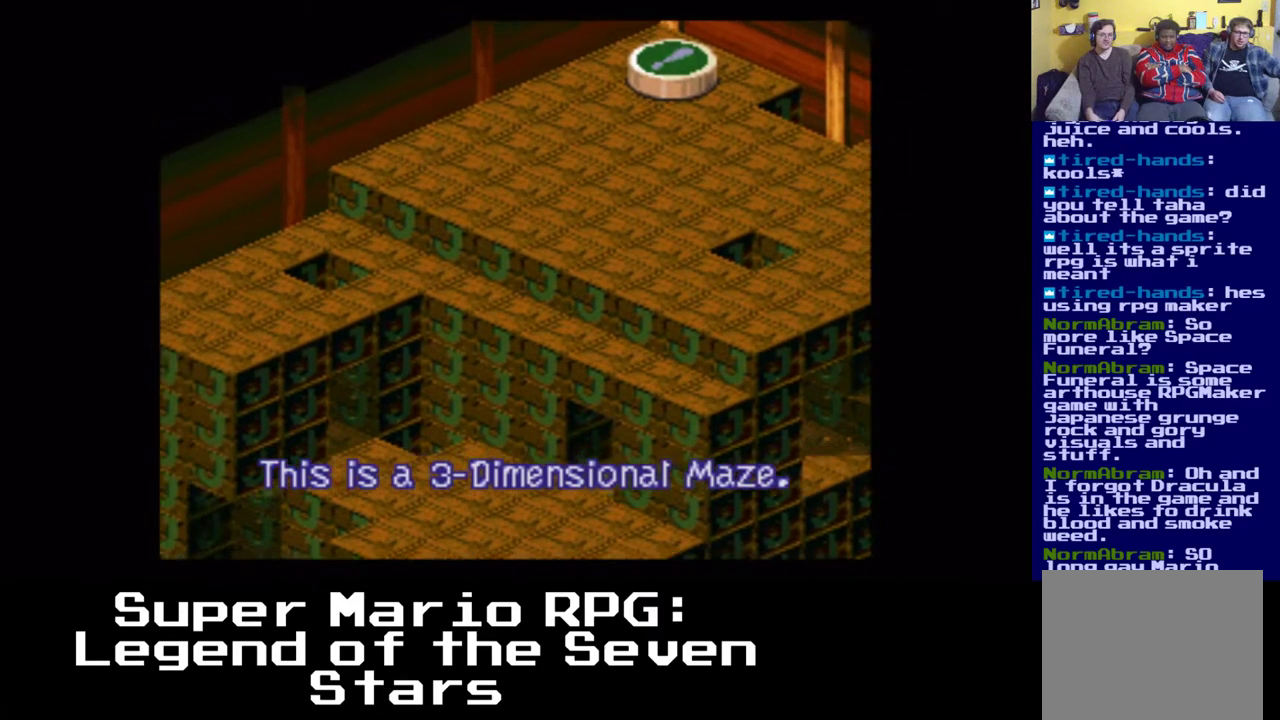
{"buttons": ["X", "DPAD_LEFT"], "left_stick": "center", "right_stick": "center", "events": [[50, "A", "up"], [50, "DPAD_DOWN", "down"], [100, "DPAD_DOWN", "up"], [167, "A", "down"], [433, "A", "up"]]}
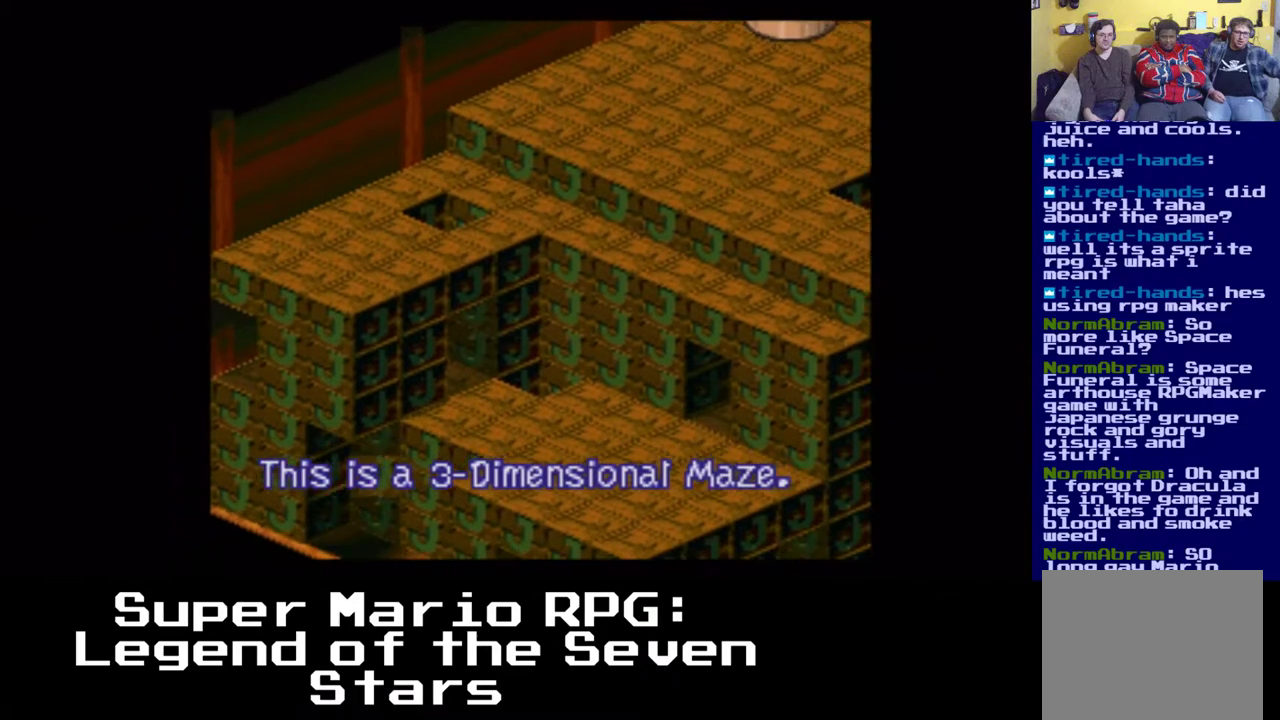
{"buttons": ["A", "X", "DPAD_DOWN", "DPAD_LEFT"], "left_stick": "center", "right_stick": "center", "events": [[83, "A", "down"], [250, "A", "up"], [267, "DPAD_DOWN", "down"], [500, "A", "down"]]}
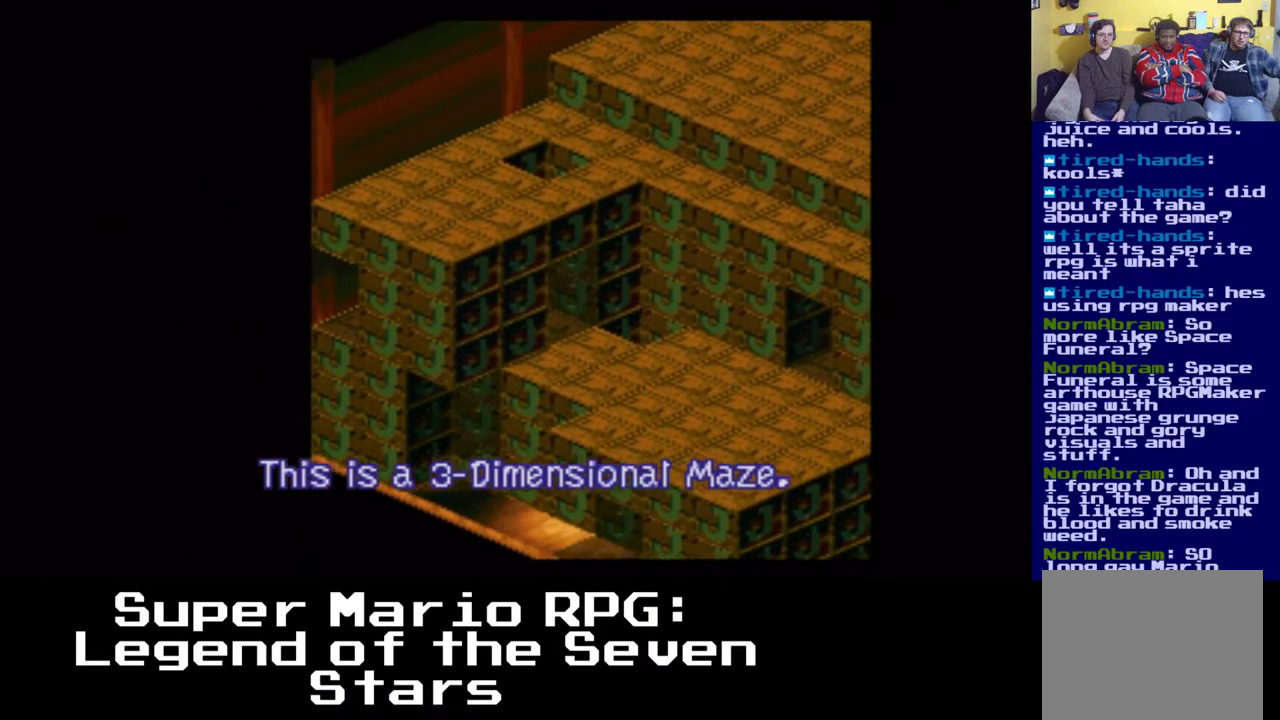
{"buttons": ["X", "DPAD_DOWN", "DPAD_LEFT"], "left_stick": "center", "right_stick": "center", "events": [[283, "A", "up"]]}